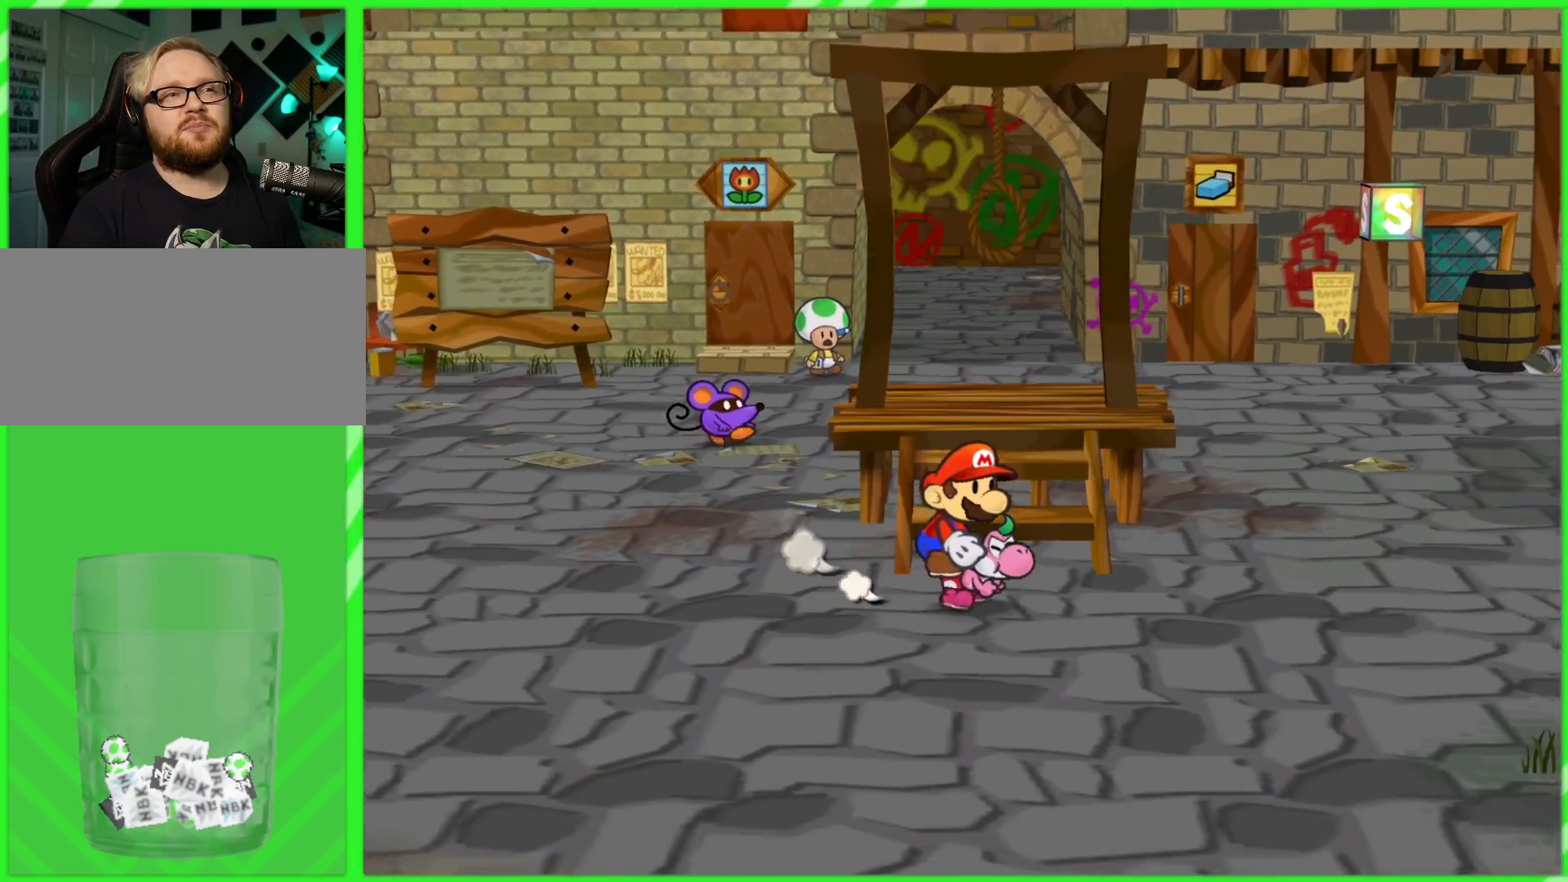
Gameplay with a controller (Nintendo layout); each line is a JSON object with the inputs held at the frame after it. "events" lists button and stick changes between this image and that frame as [ms after this image, input, new state], when the widget could be followed in between. Not read: L3 R3.
{"buttons": [], "left_stick": "up-right", "right_stick": "center", "events": [[283, "left_stick", "up-right"]]}
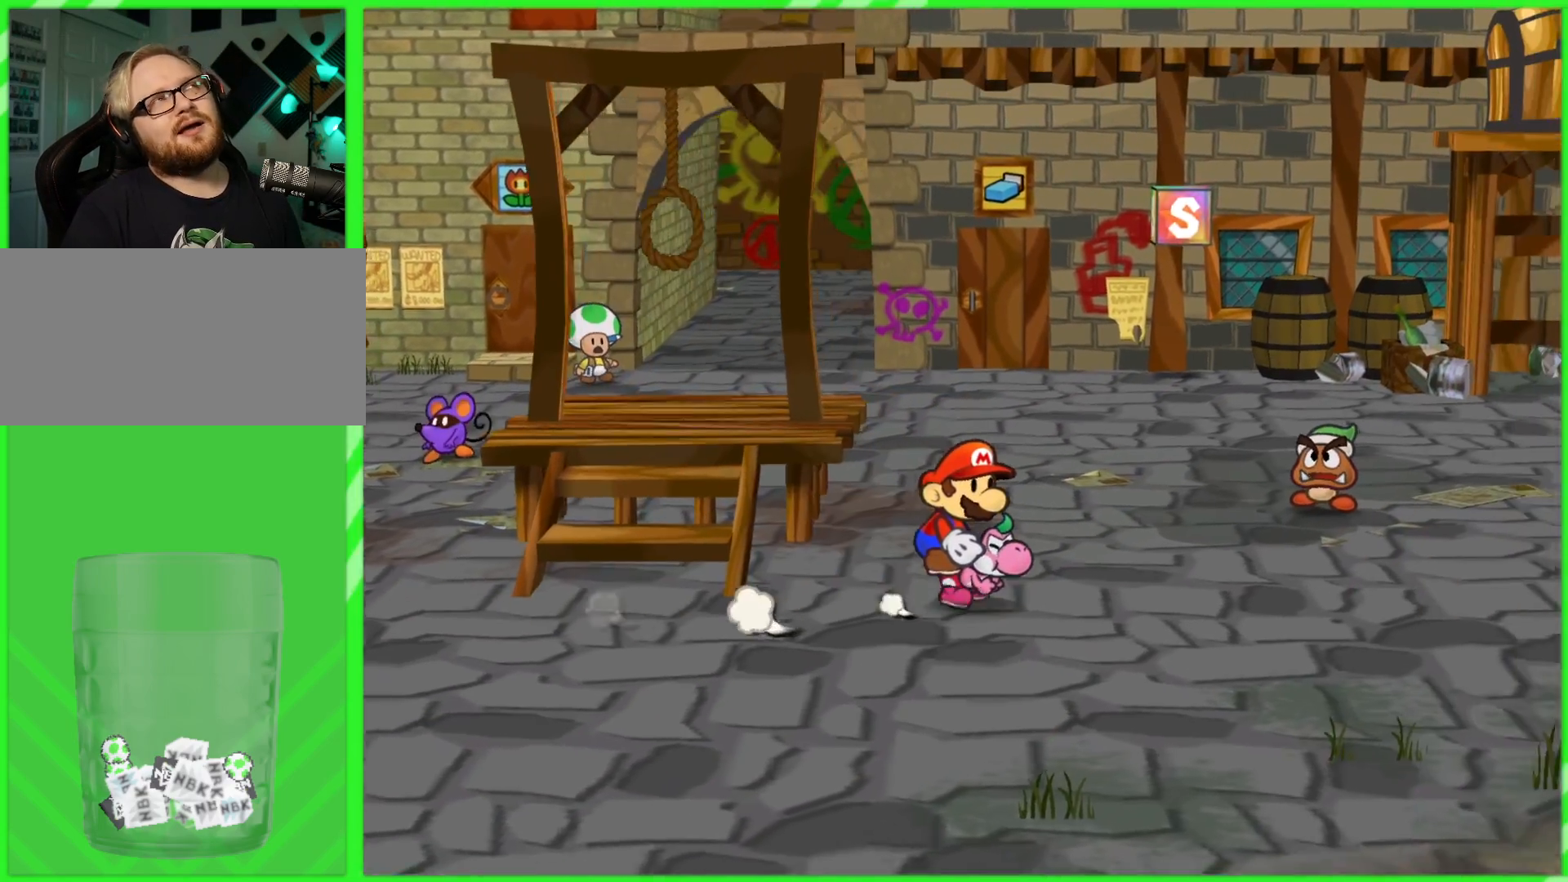
{"buttons": [], "left_stick": "up-right", "right_stick": "center", "events": []}
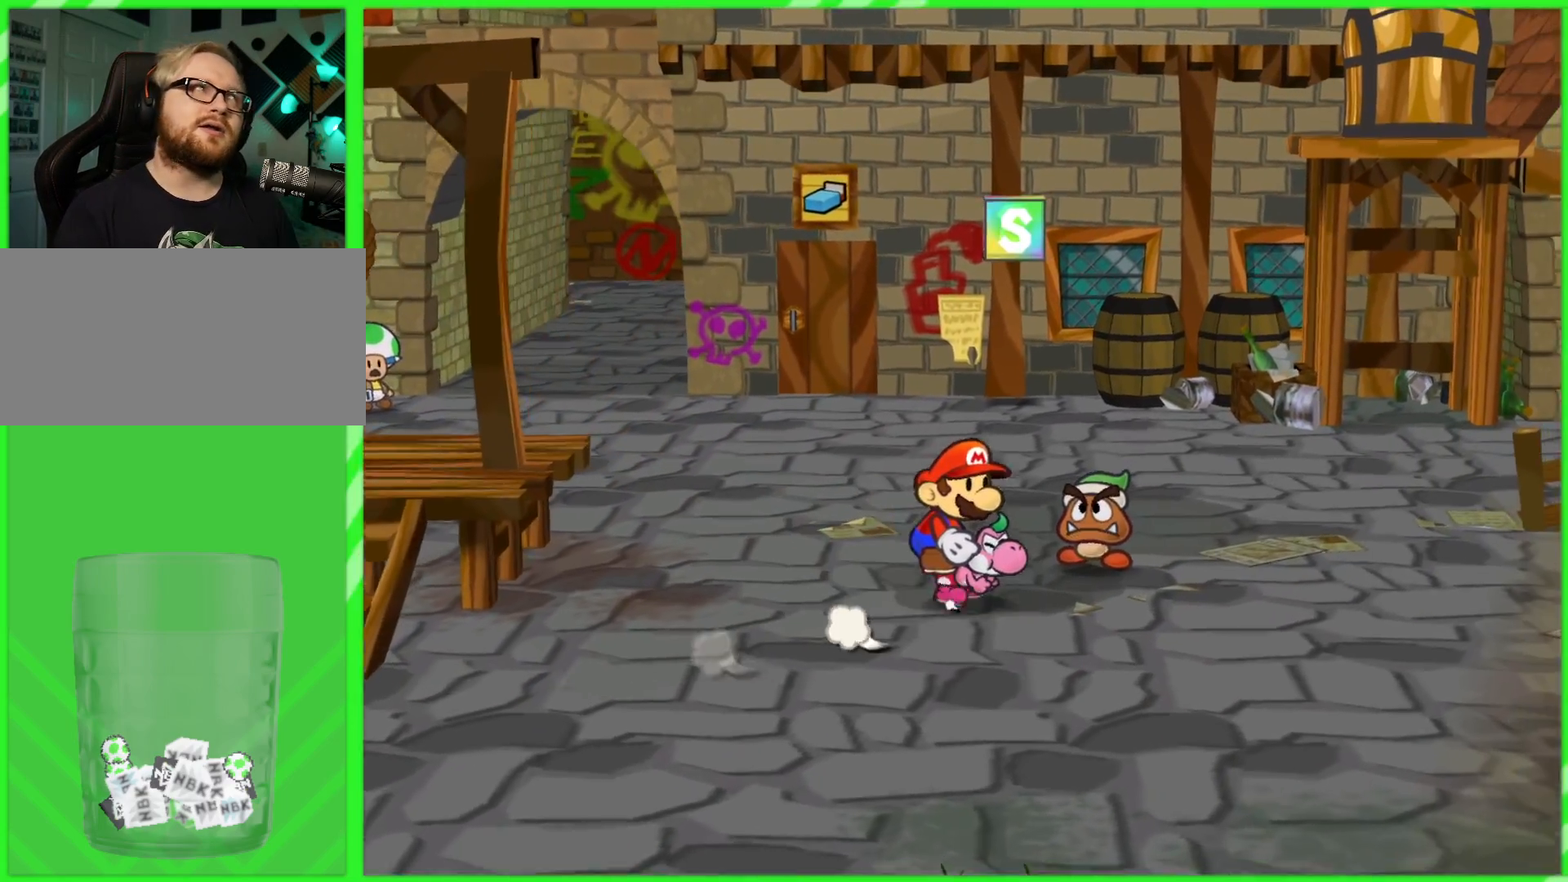
{"buttons": [], "left_stick": "up-right", "right_stick": "center", "events": []}
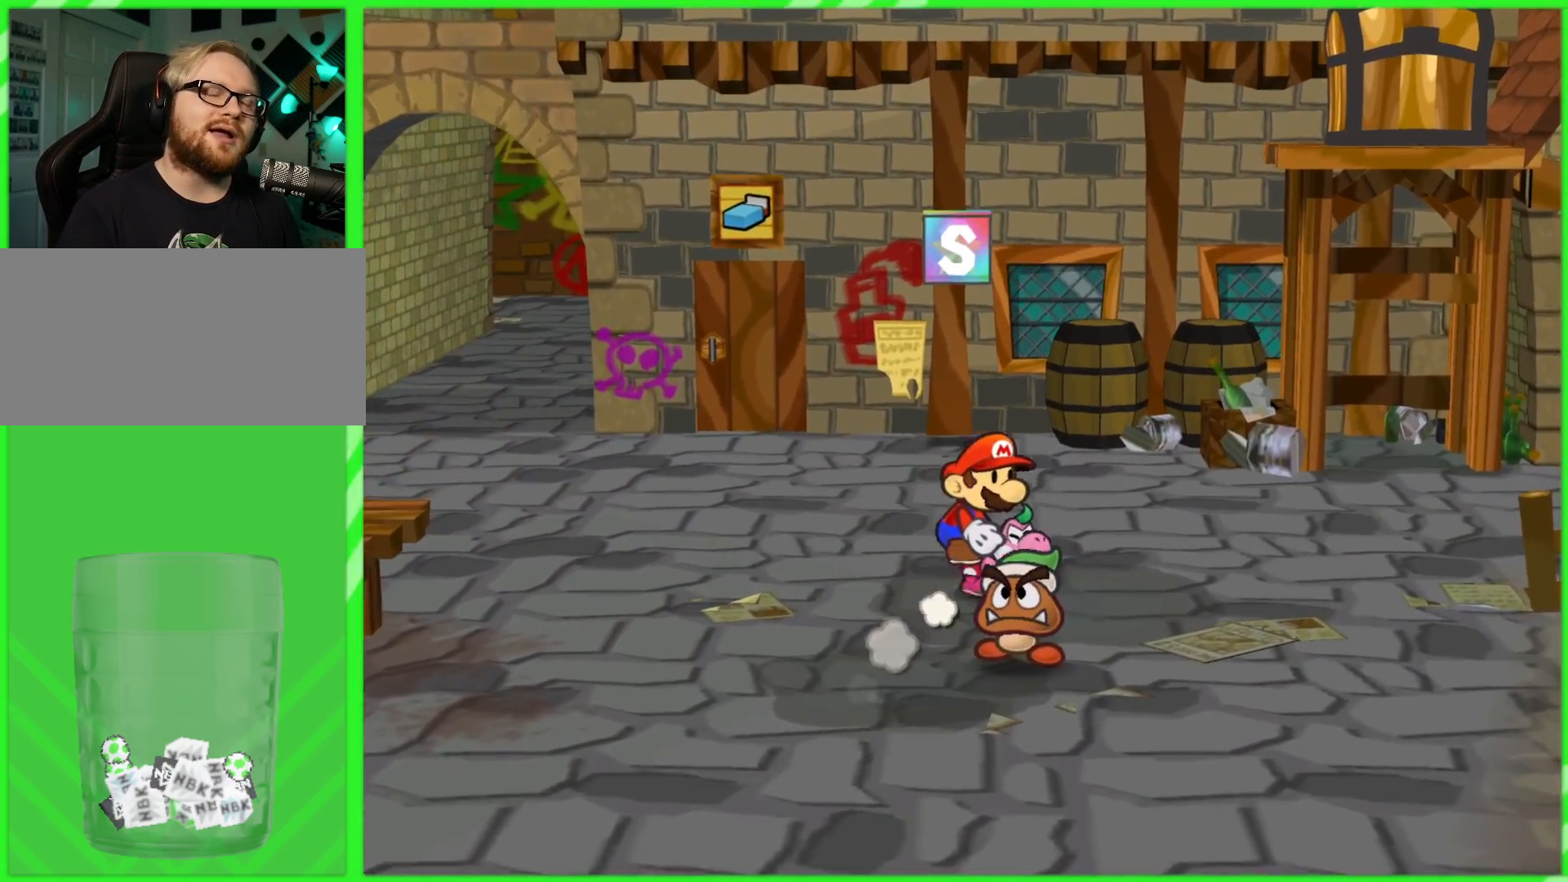
{"buttons": [], "left_stick": "up-right", "right_stick": "center", "events": []}
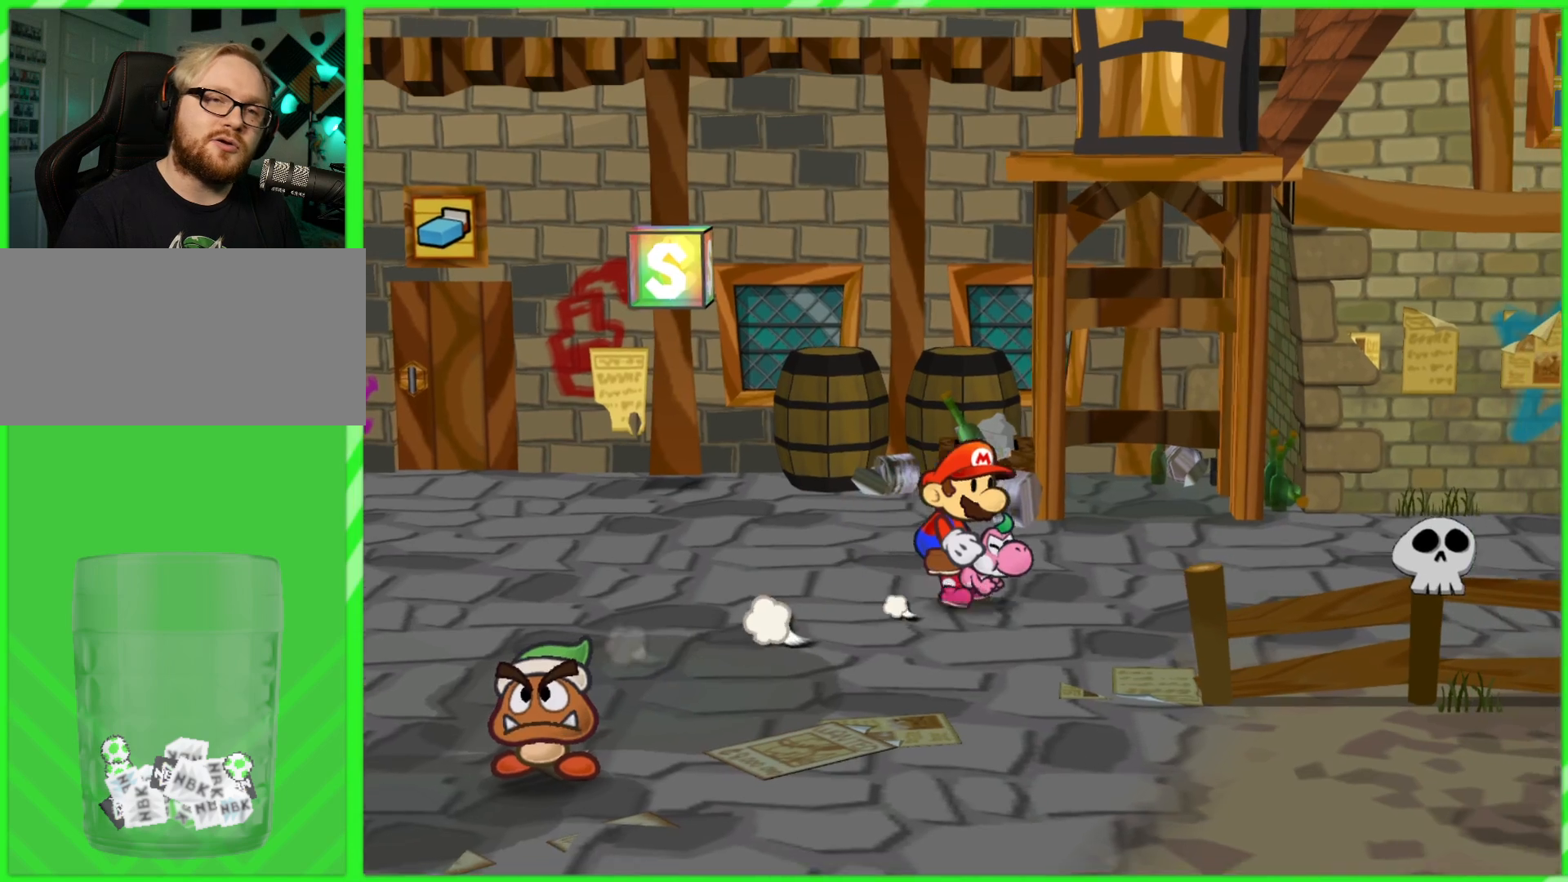
{"buttons": [], "left_stick": "right", "right_stick": "center", "events": [[317, "left_stick", "right"]]}
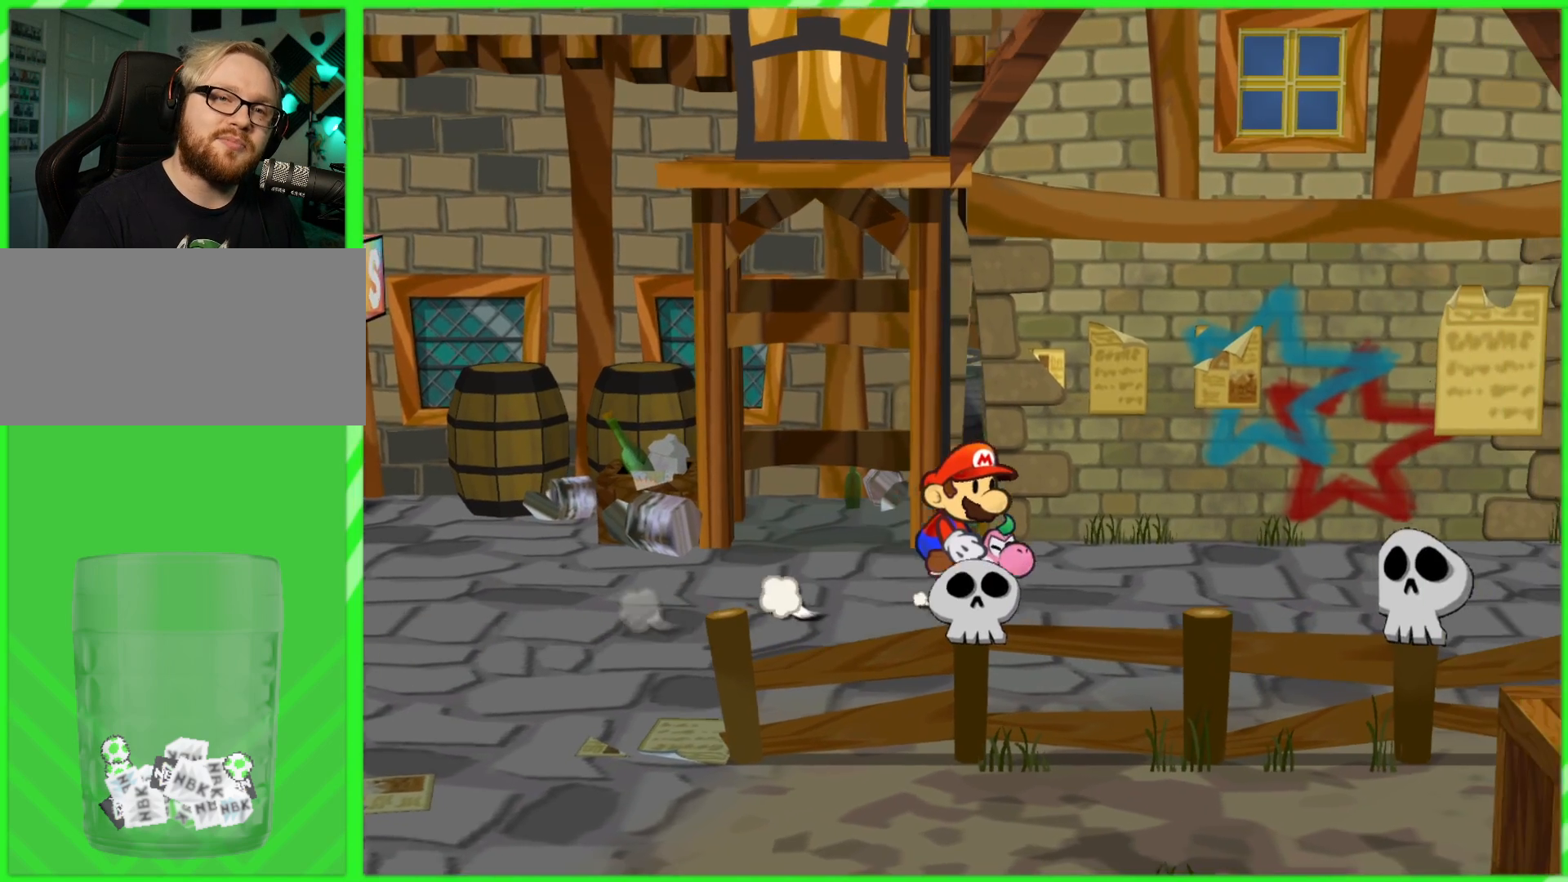
{"buttons": [], "left_stick": "right", "right_stick": "center", "events": []}
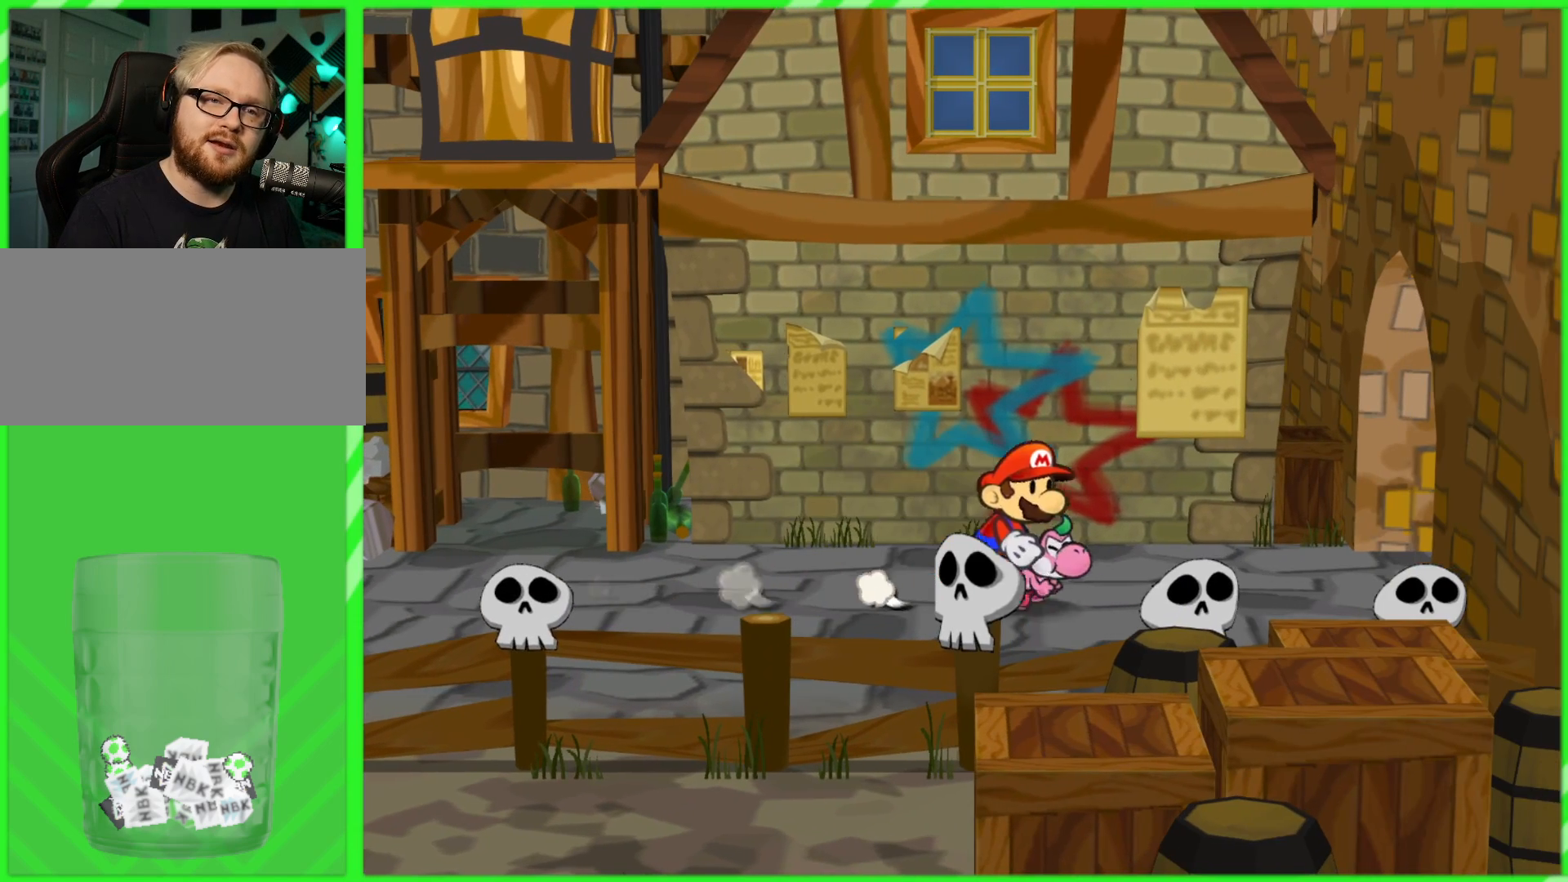
{"buttons": [], "left_stick": "right", "right_stick": "center", "events": []}
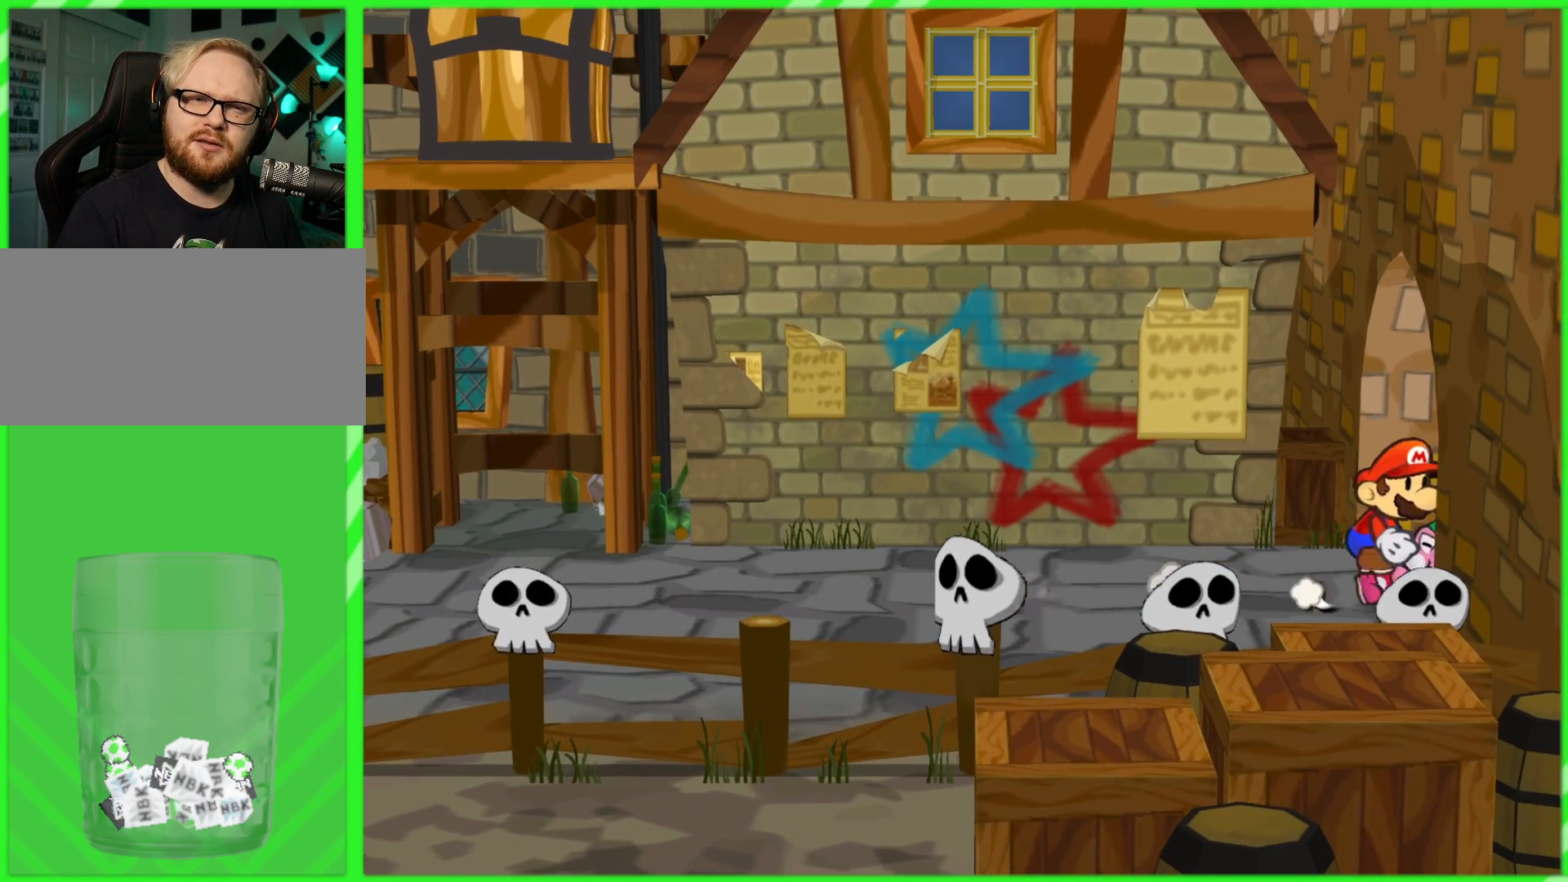
{"buttons": [], "left_stick": "up-right", "right_stick": "center", "events": [[33, "left_stick", "up-right"]]}
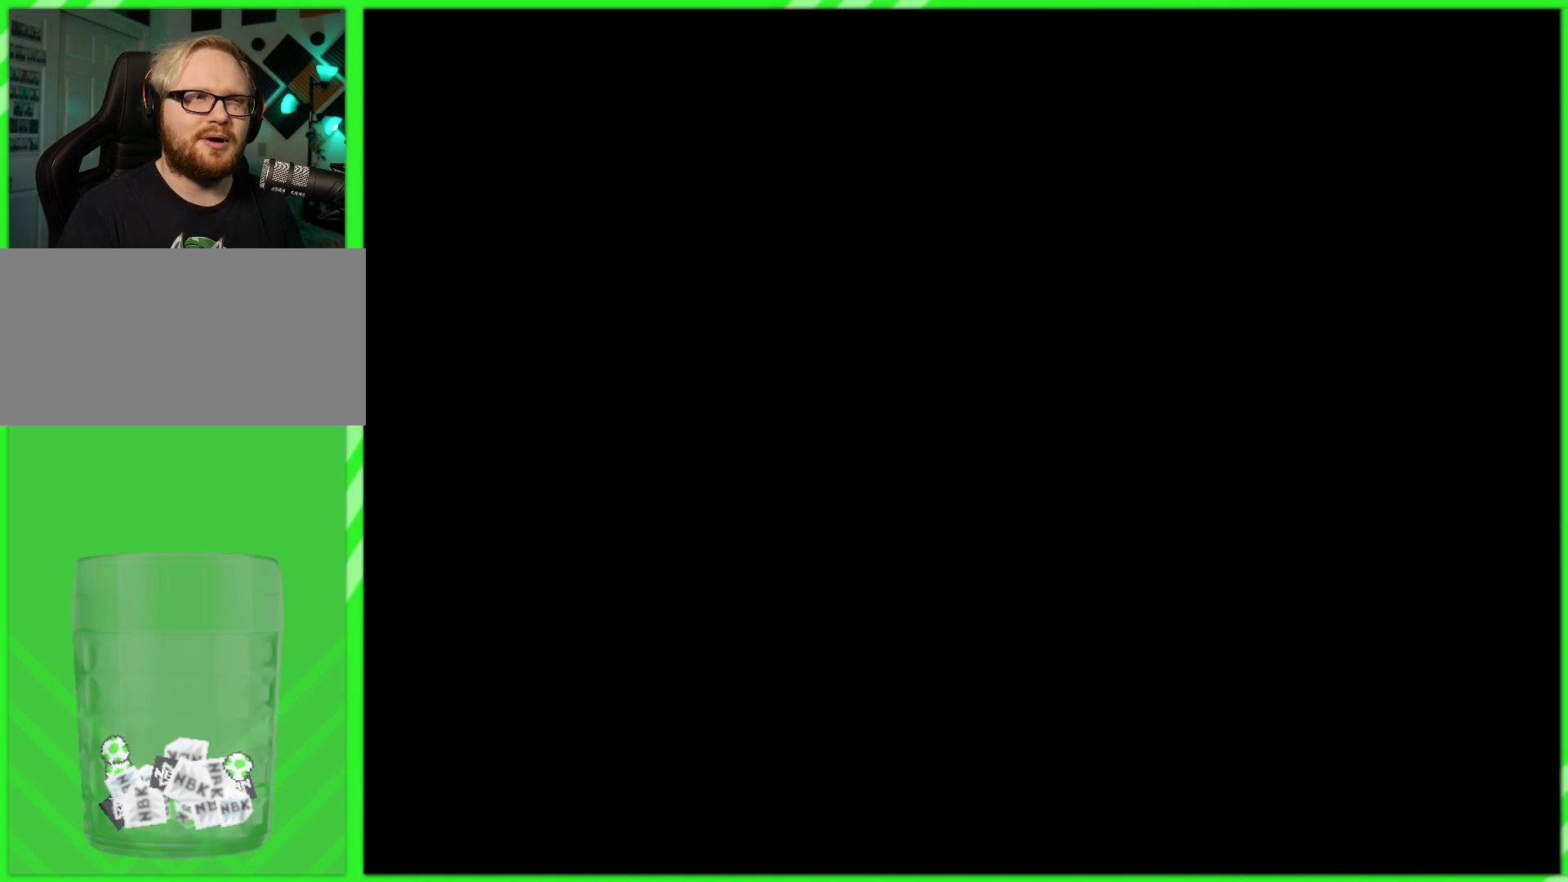
{"buttons": [], "left_stick": "center", "right_stick": "center", "events": [[483, "left_stick", "center"]]}
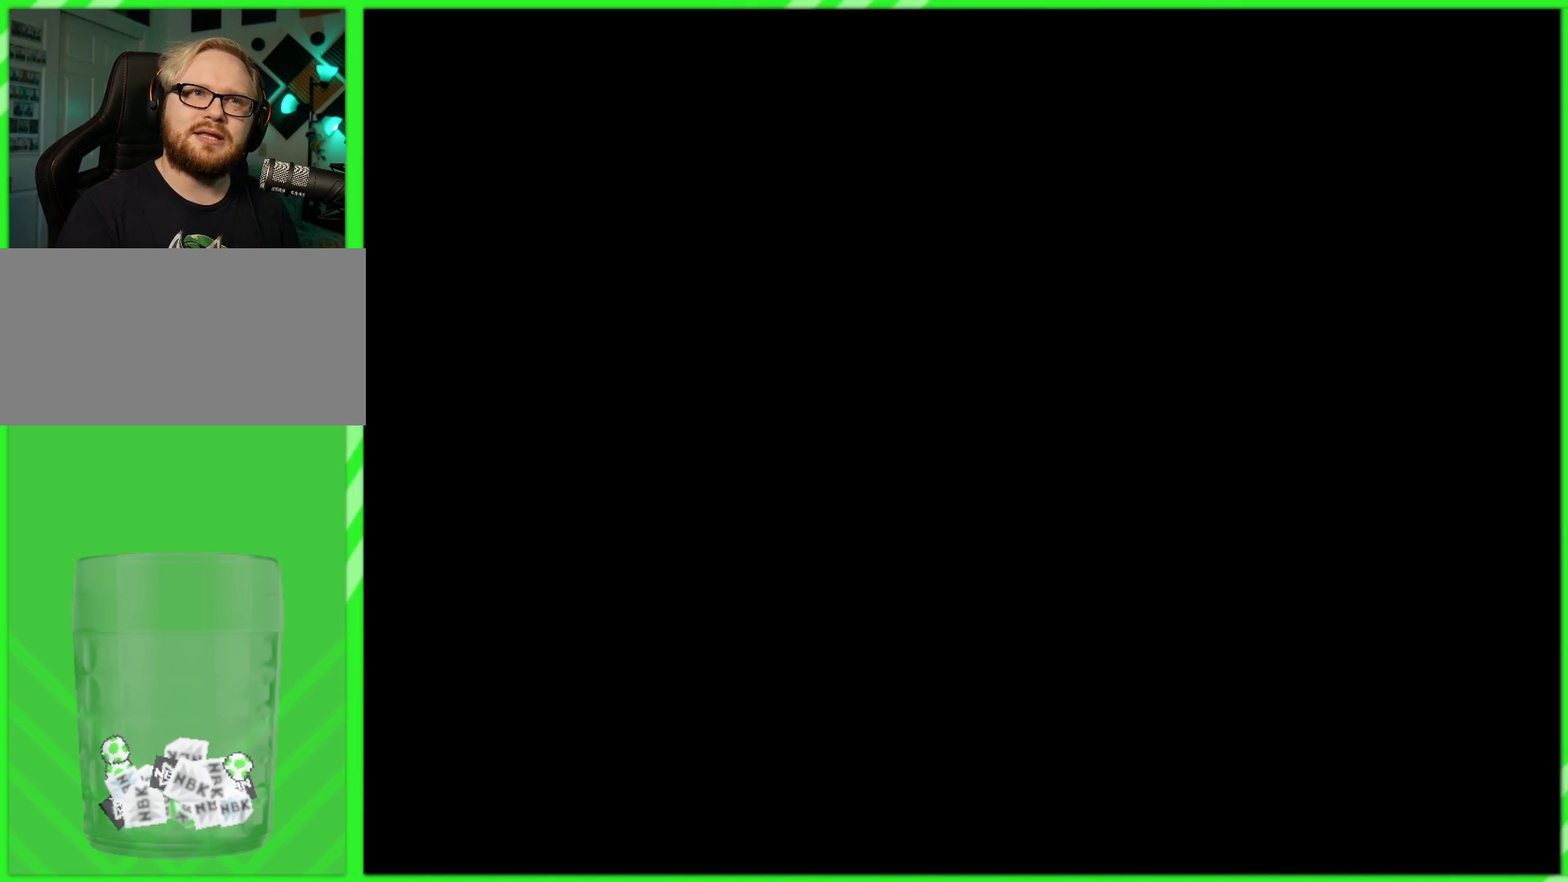
{"buttons": [], "left_stick": "center", "right_stick": "center", "events": []}
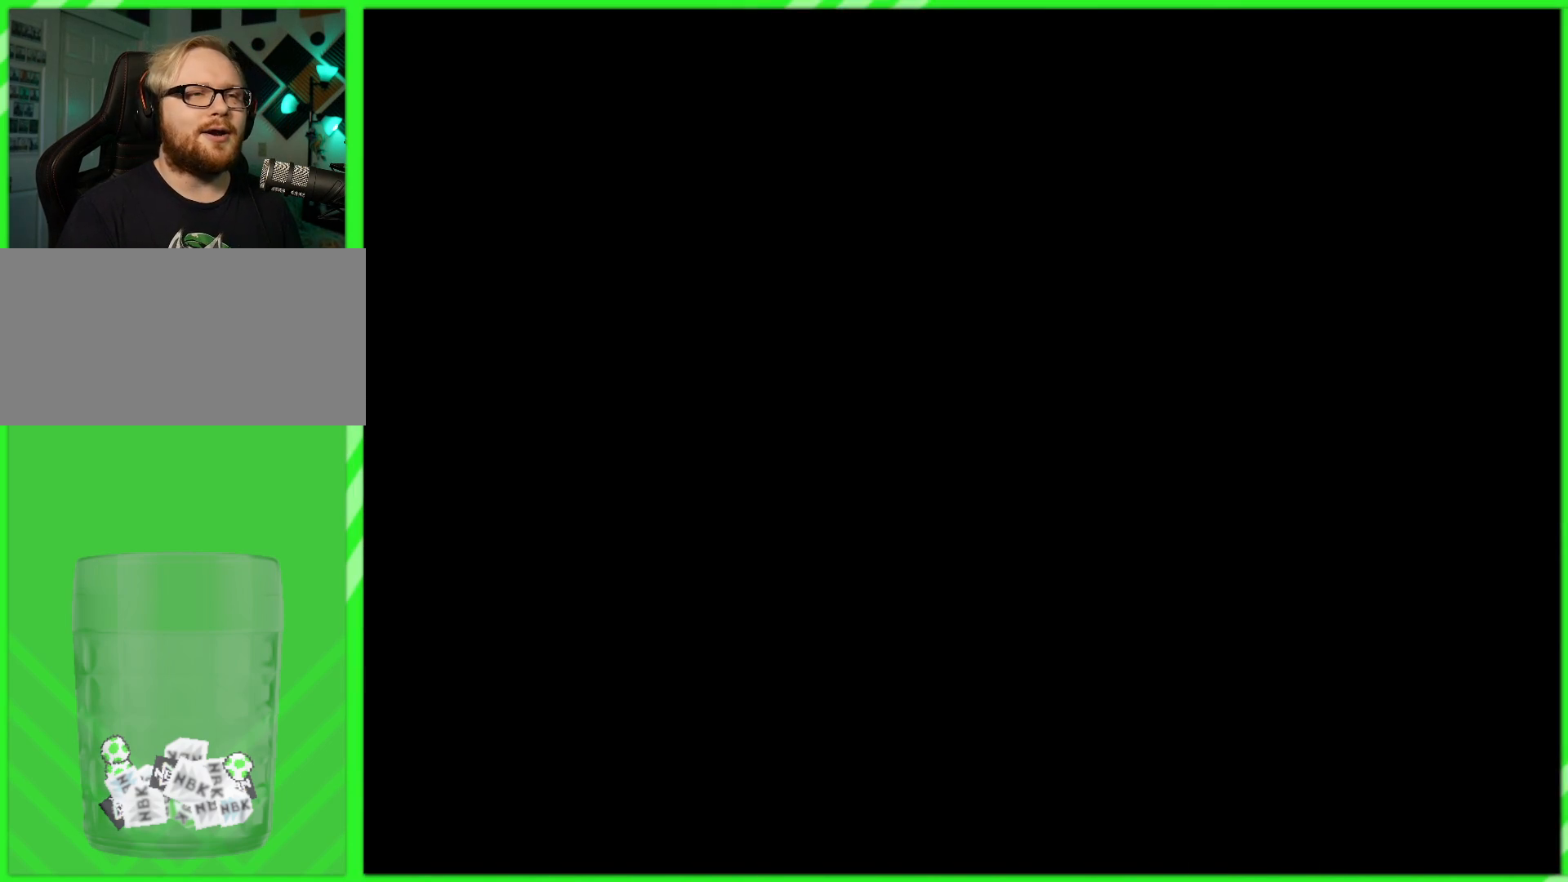
{"buttons": [], "left_stick": "center", "right_stick": "center", "events": []}
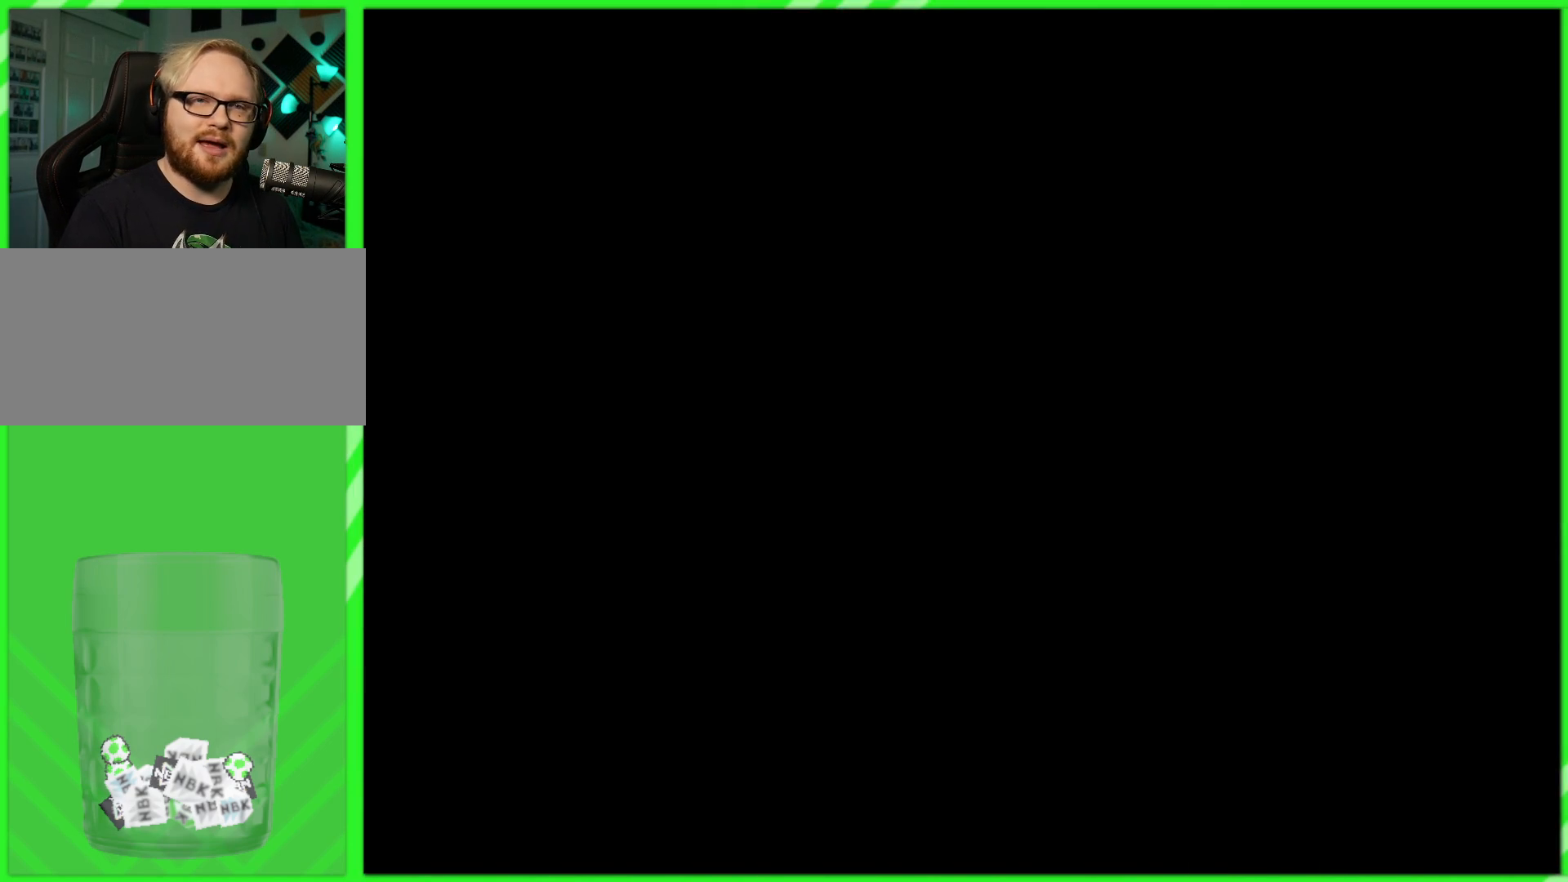
{"buttons": [], "left_stick": "center", "right_stick": "center", "events": []}
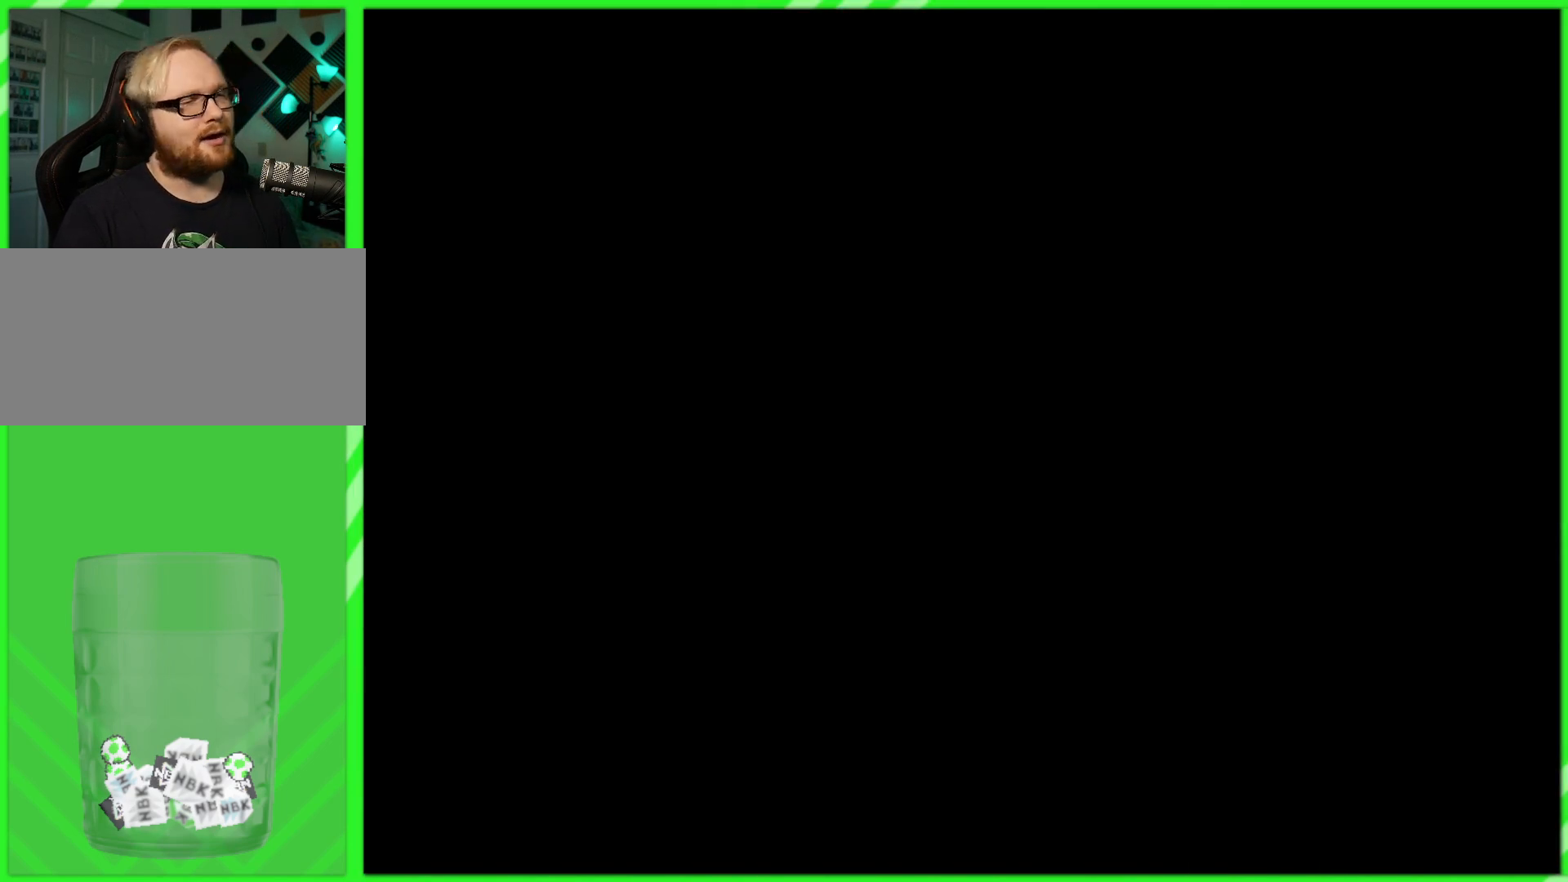
{"buttons": [], "left_stick": "right", "right_stick": "center", "events": [[400, "left_stick", "right"]]}
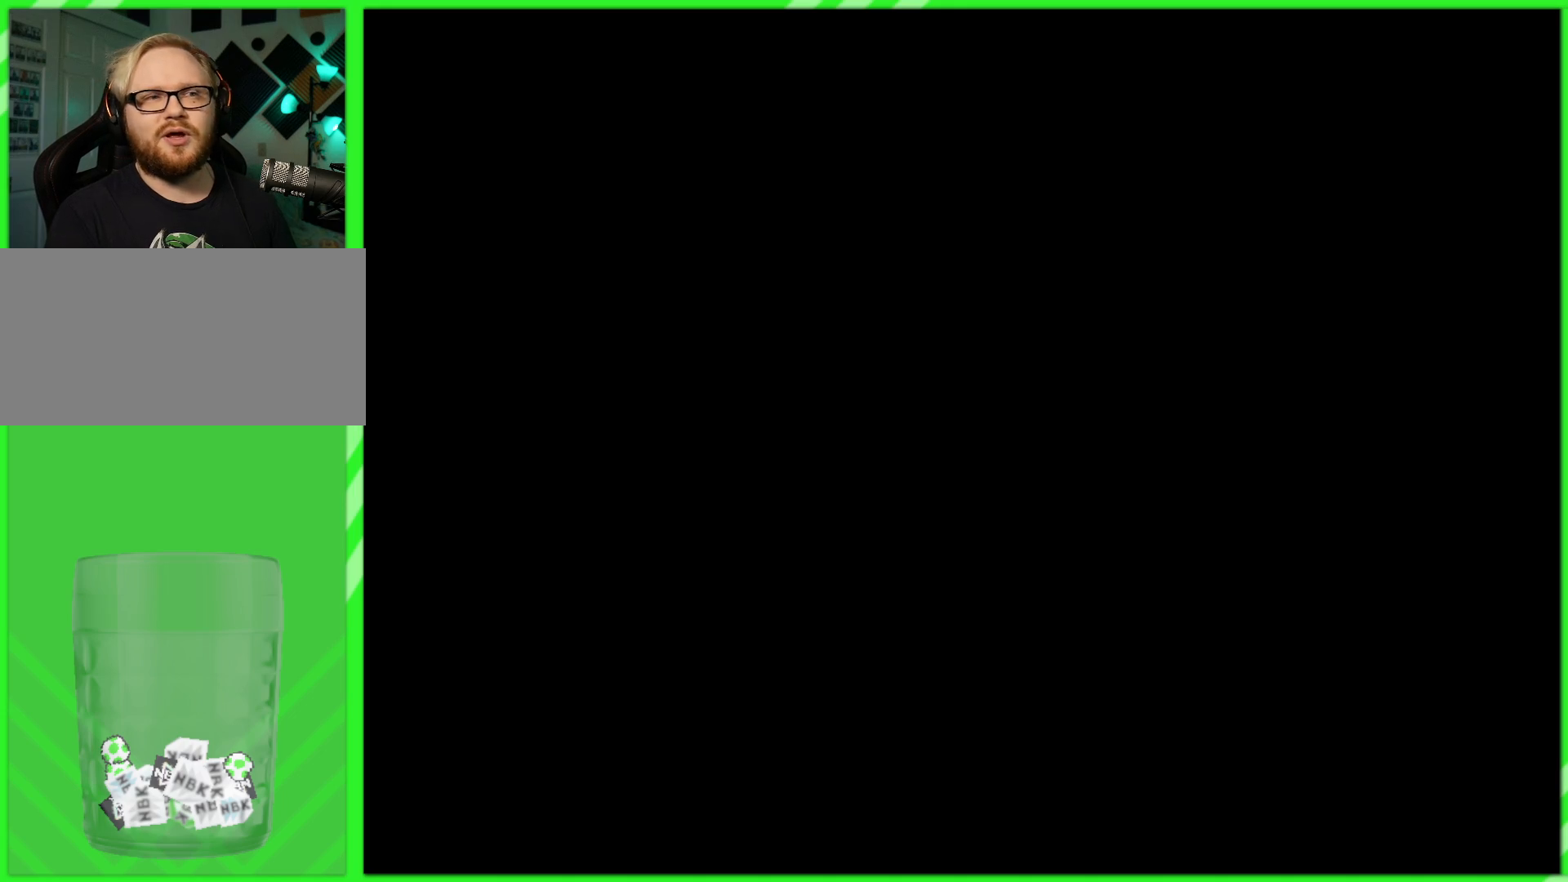
{"buttons": [], "left_stick": "right", "right_stick": "center", "events": []}
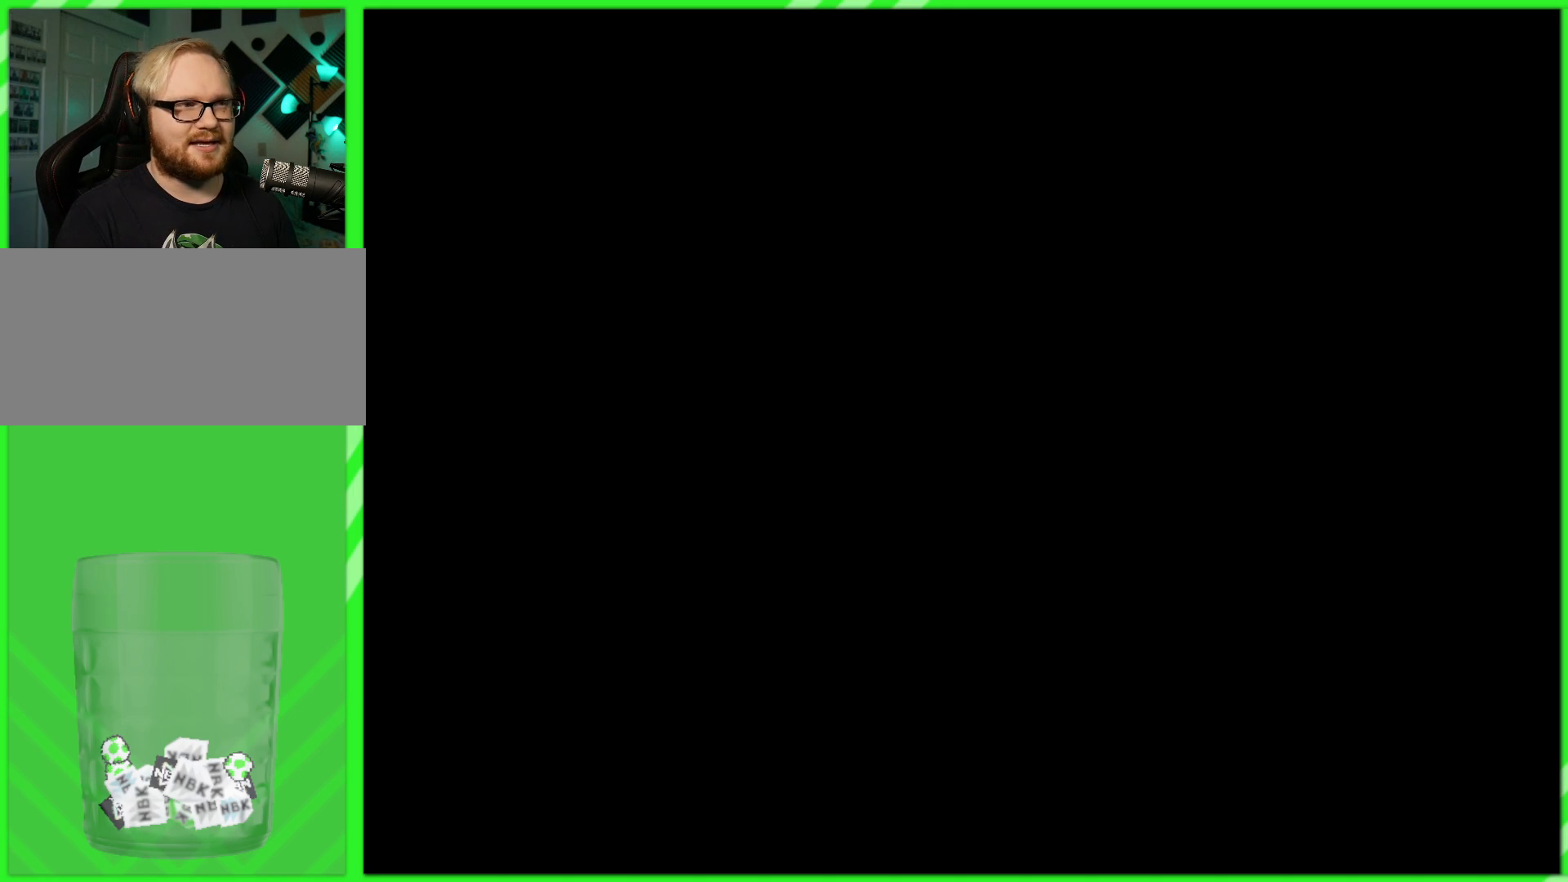
{"buttons": [], "left_stick": "right", "right_stick": "center", "events": []}
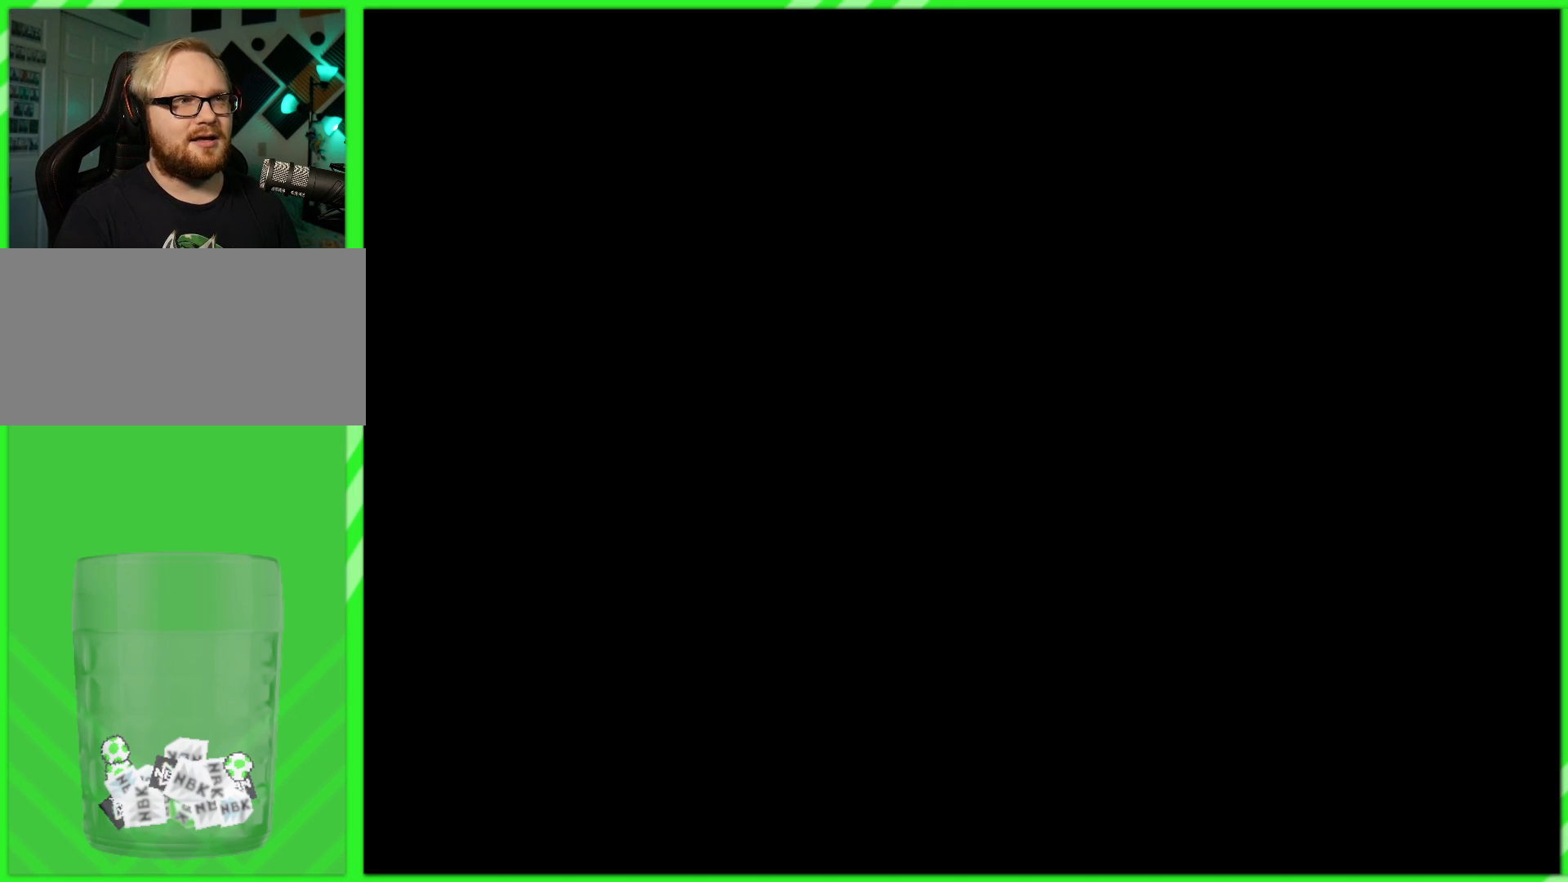
{"buttons": [], "left_stick": "right", "right_stick": "center", "events": []}
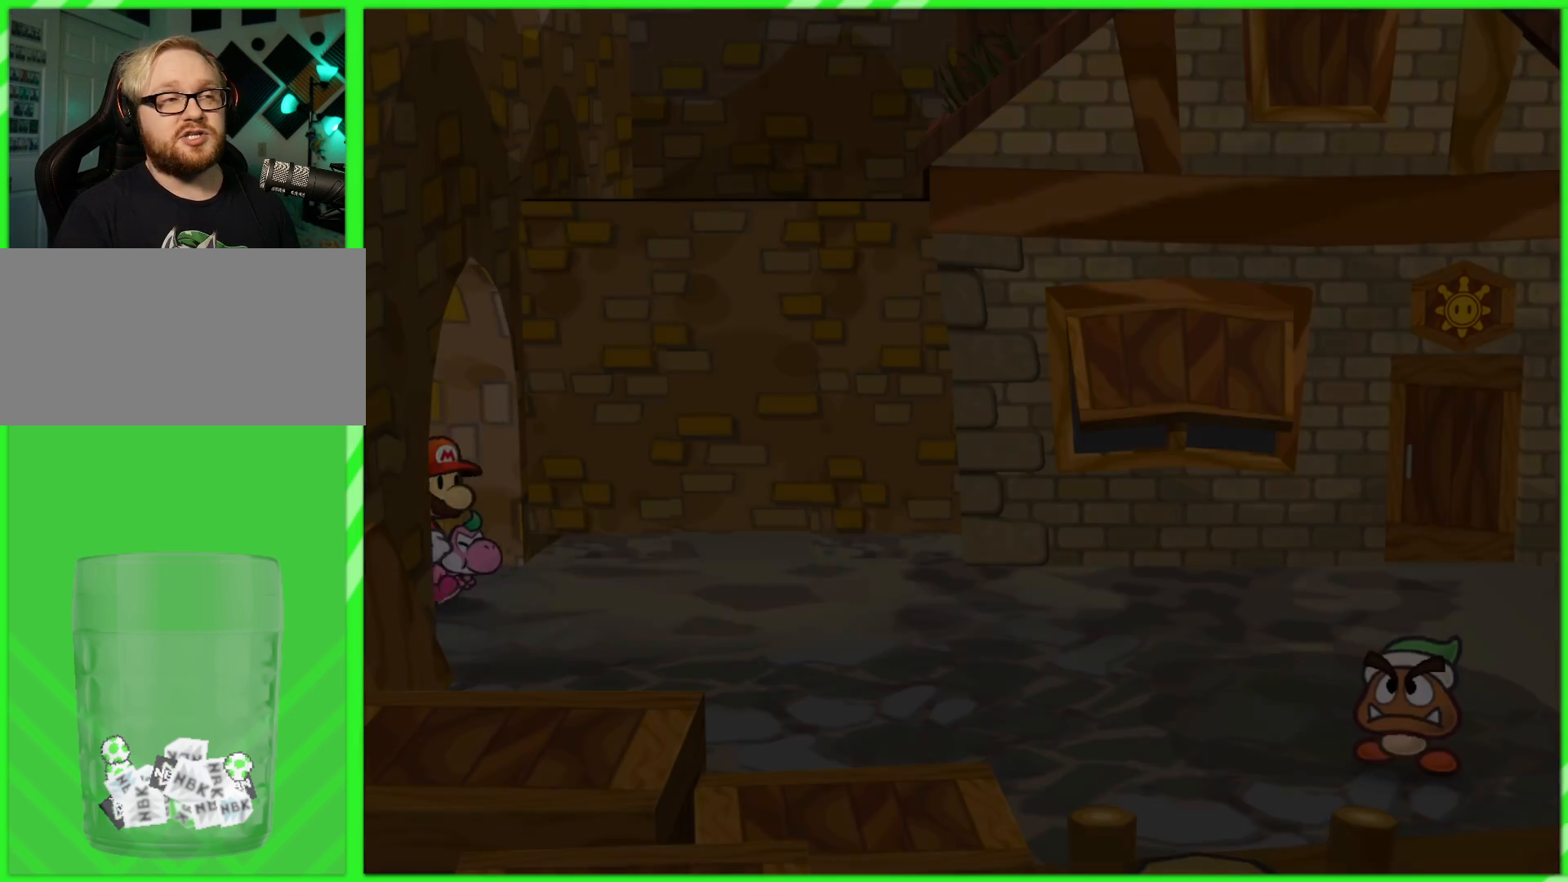
{"buttons": [], "left_stick": "right", "right_stick": "center", "events": []}
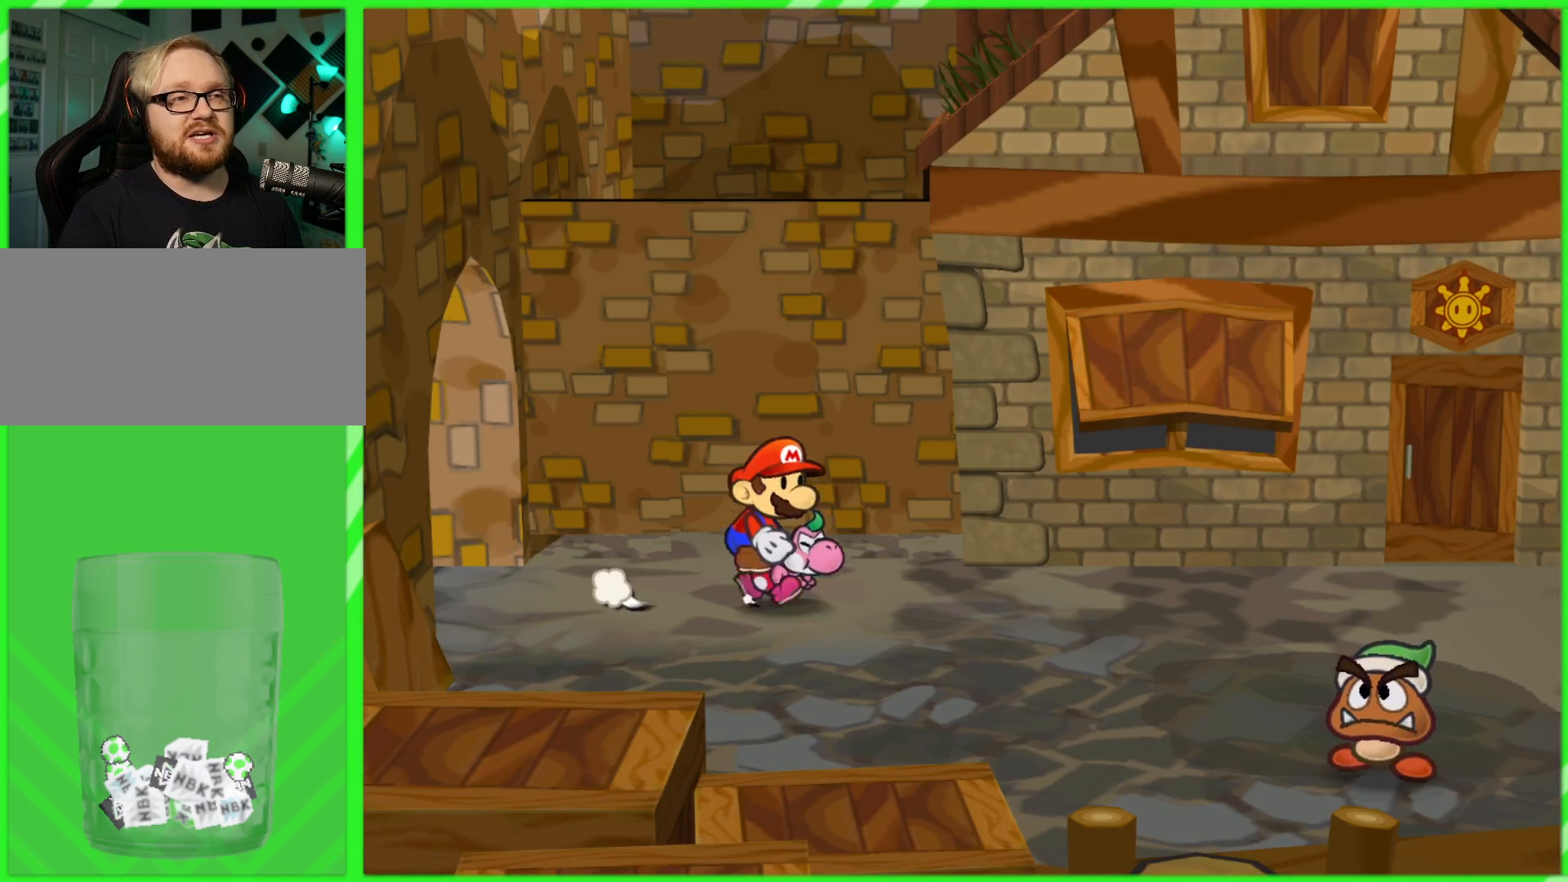
{"buttons": [], "left_stick": "down-right", "right_stick": "center", "events": [[267, "left_stick", "down-right"]]}
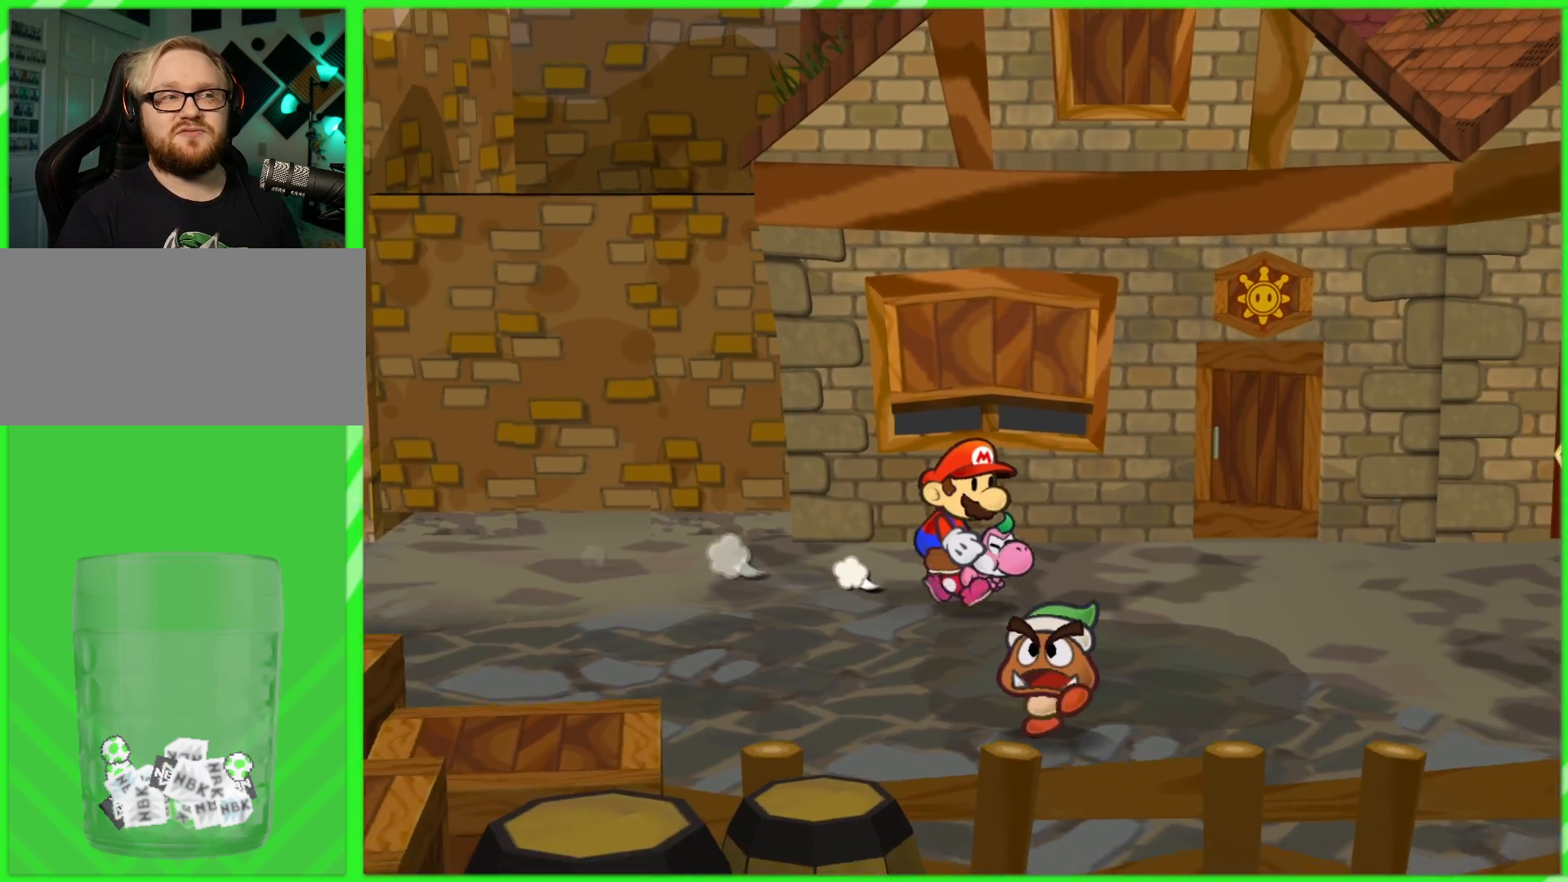
{"buttons": [], "left_stick": "down-right", "right_stick": "center", "events": []}
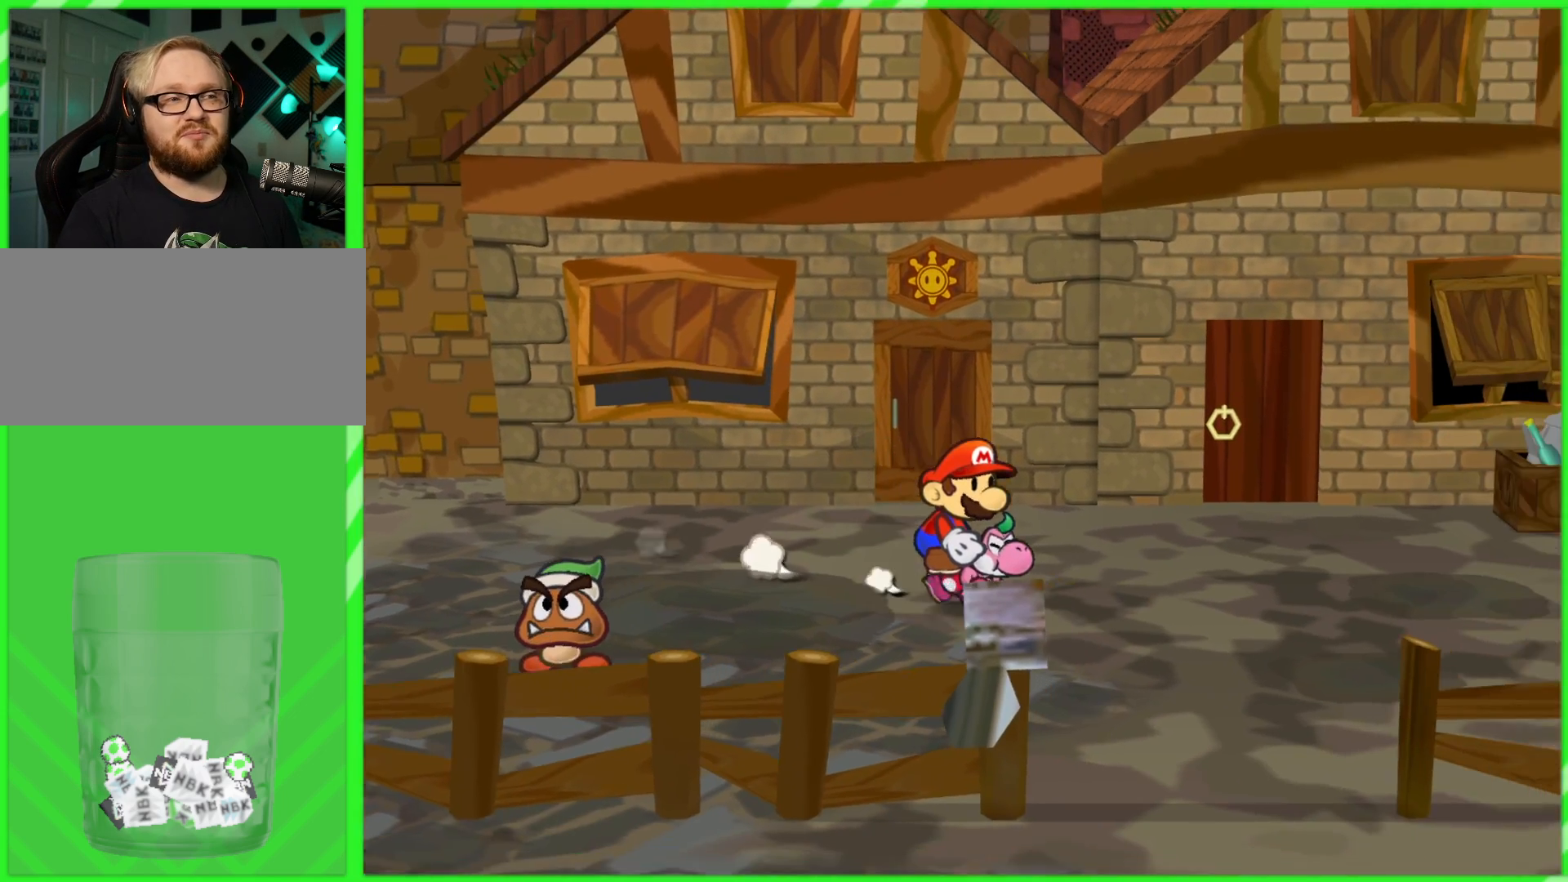
{"buttons": [], "left_stick": "down", "right_stick": "center", "events": [[333, "left_stick", "down"]]}
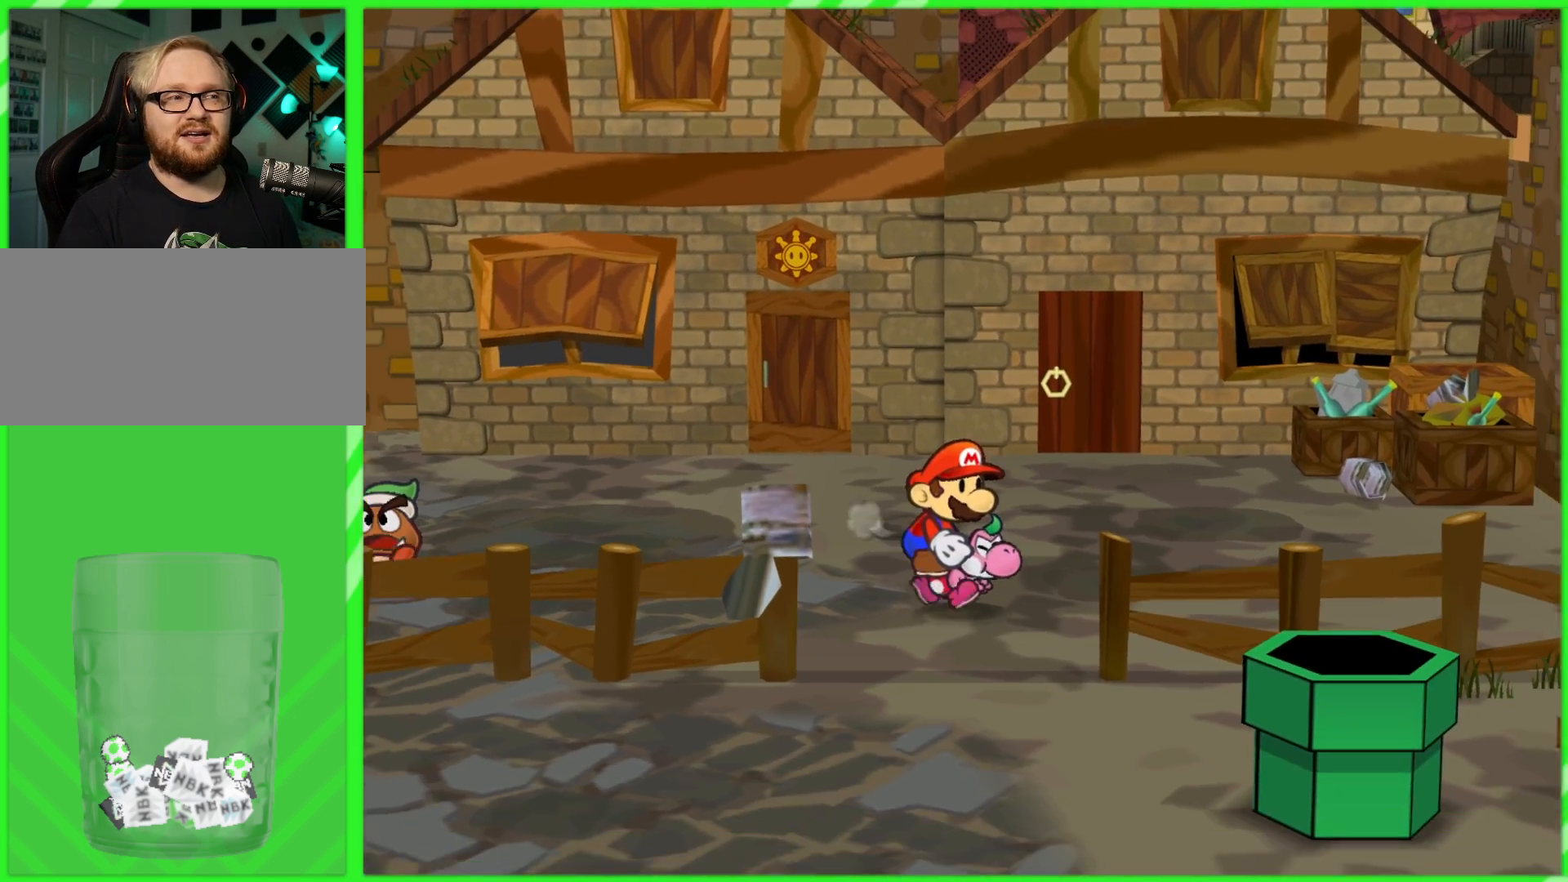
{"buttons": [], "left_stick": "down-right", "right_stick": "center", "events": [[367, "left_stick", "down-right"]]}
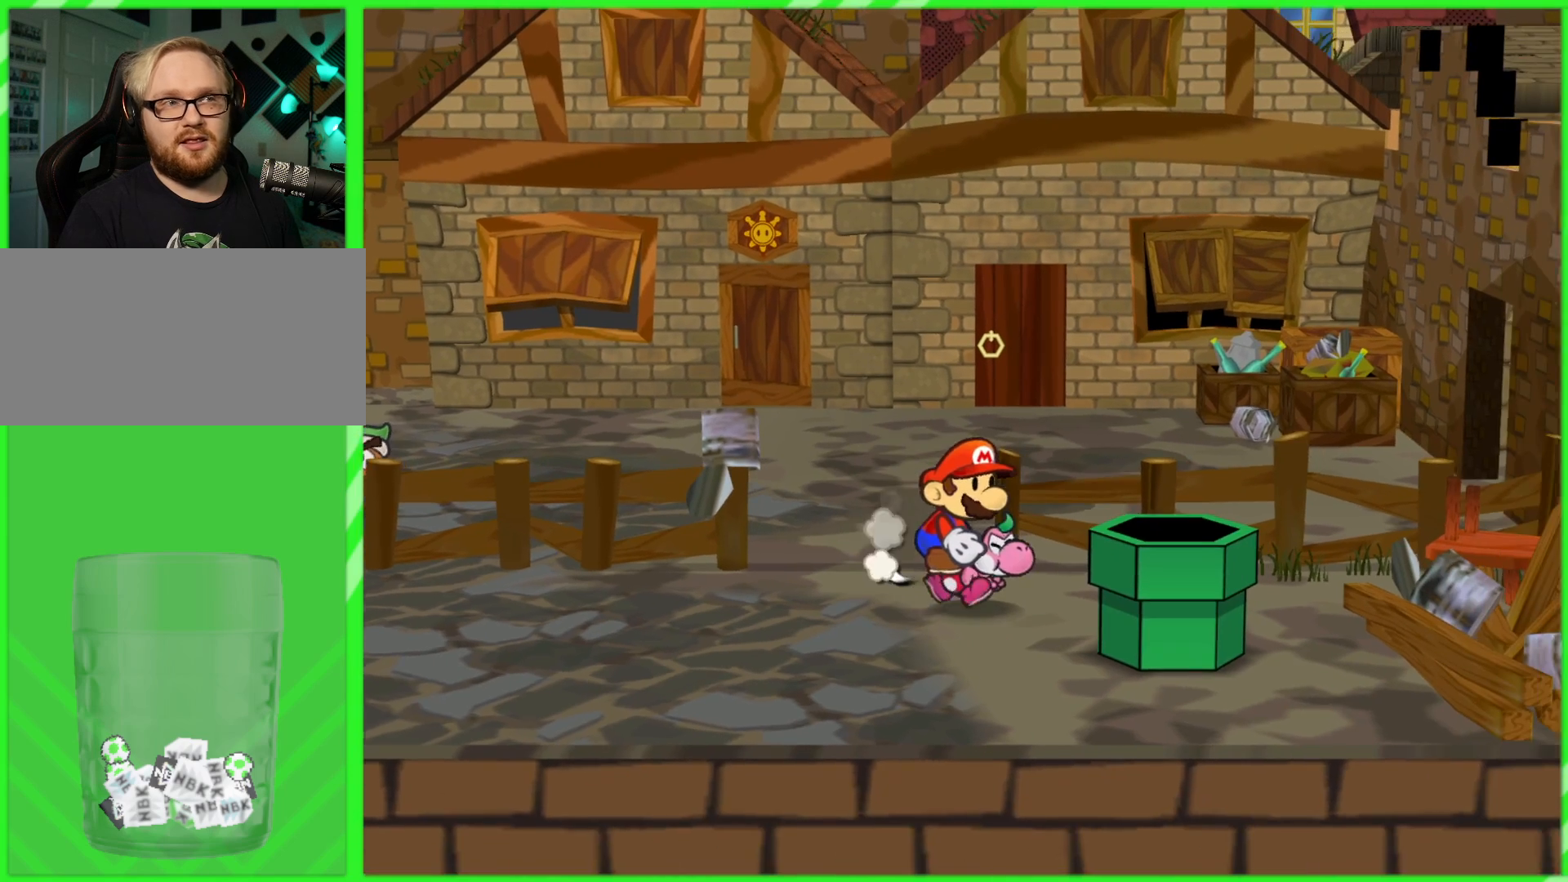
{"buttons": [], "left_stick": "center", "right_stick": "center", "events": [[50, "left_stick", "right"], [283, "X", "down"], [383, "X", "up"], [400, "left_stick", "center"]]}
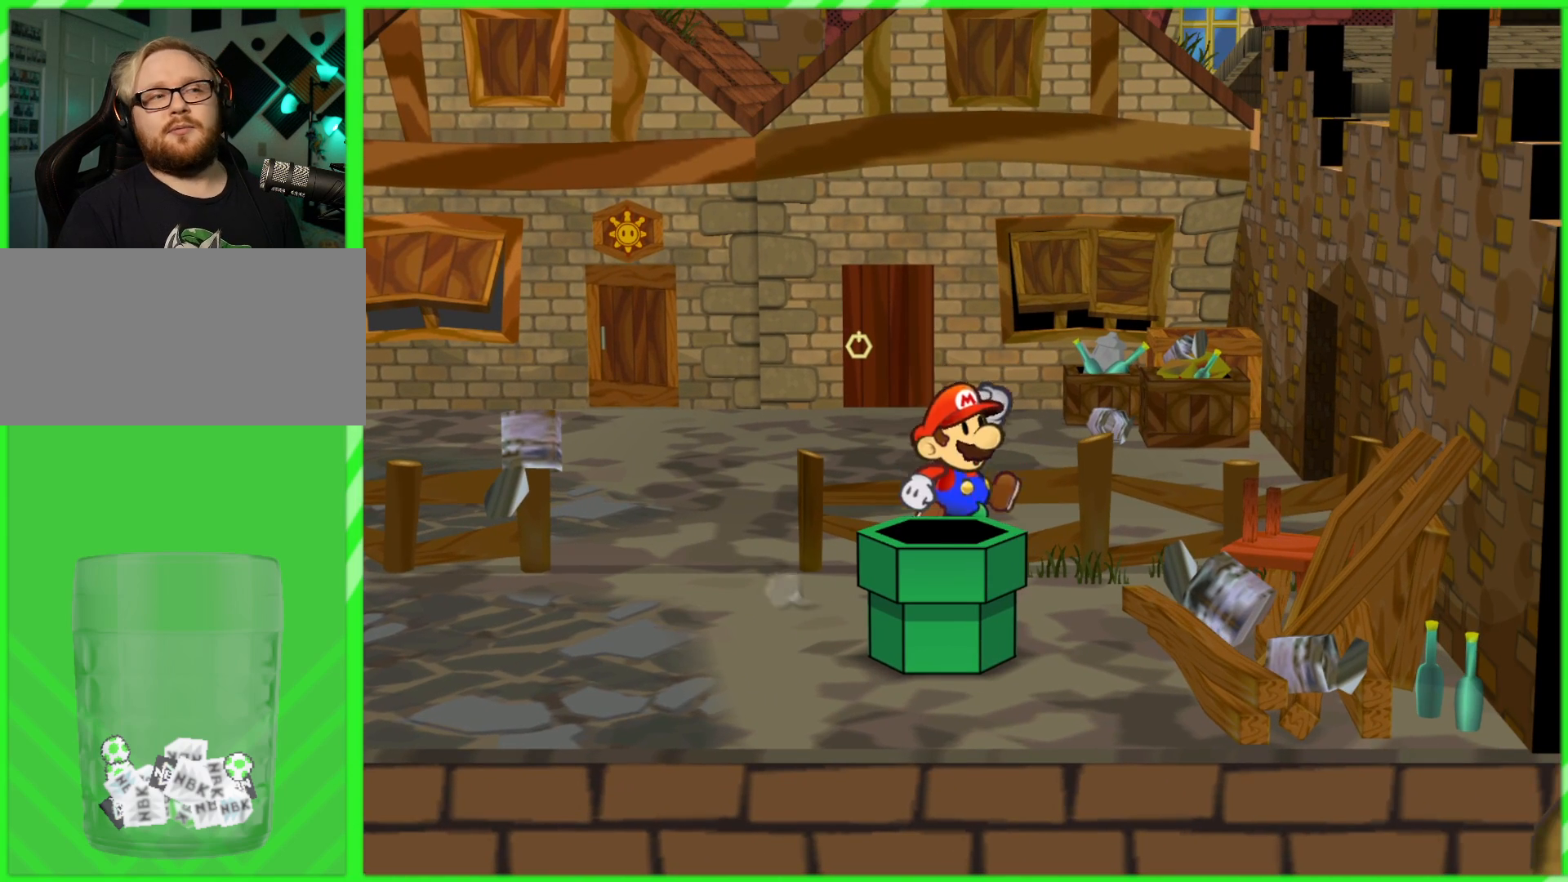
{"buttons": [], "left_stick": "down", "right_stick": "center", "events": [[167, "left_stick", "down"], [300, "A", "down"], [450, "A", "up"]]}
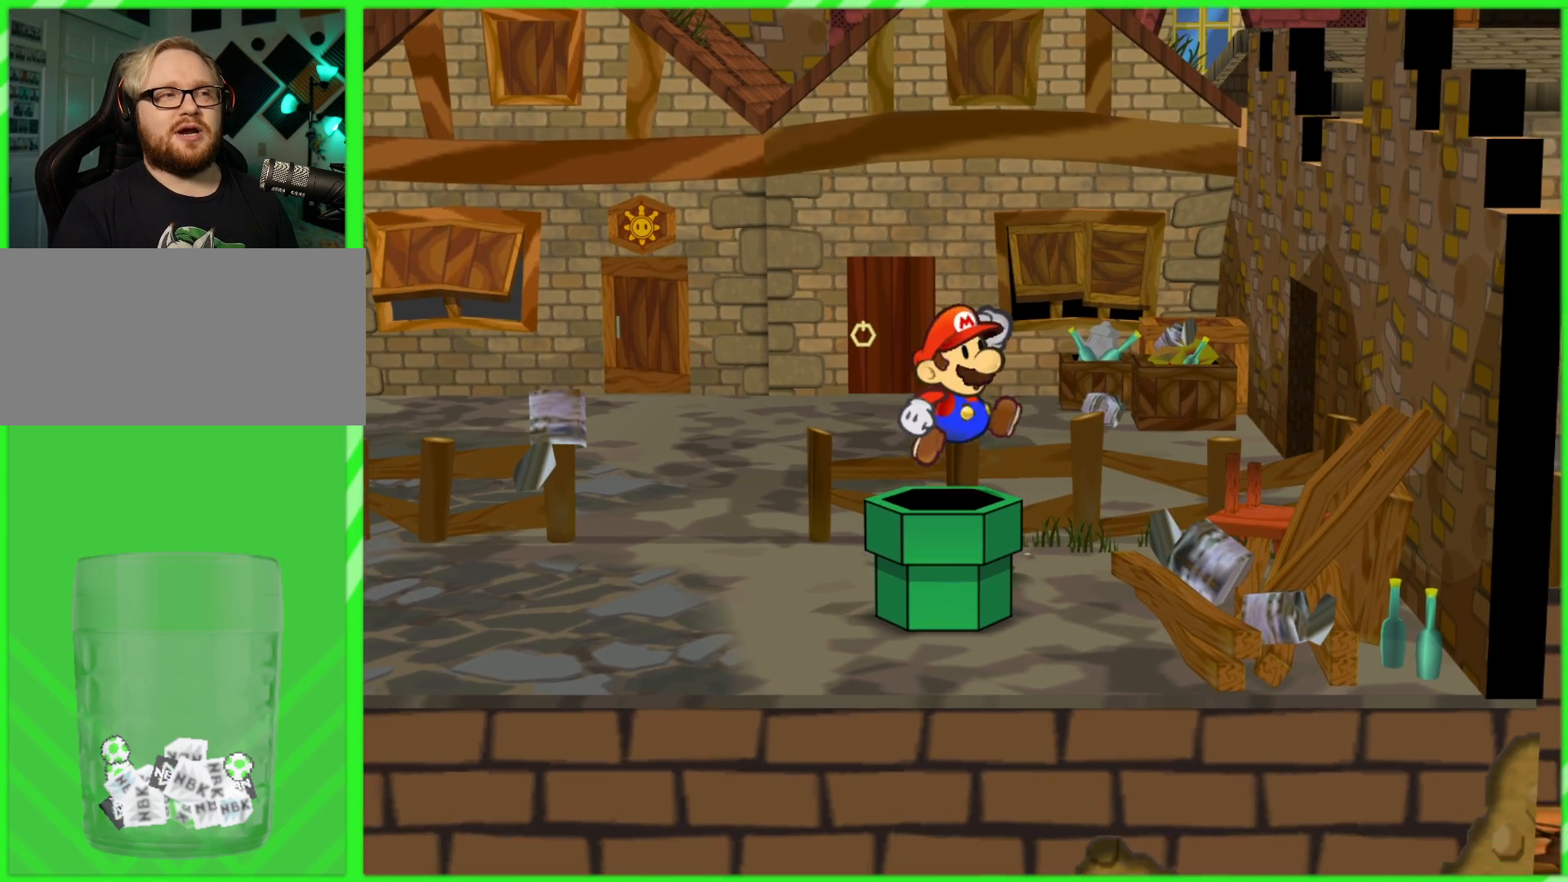
{"buttons": [], "left_stick": "center", "right_stick": "center", "events": [[433, "left_stick", "center"]]}